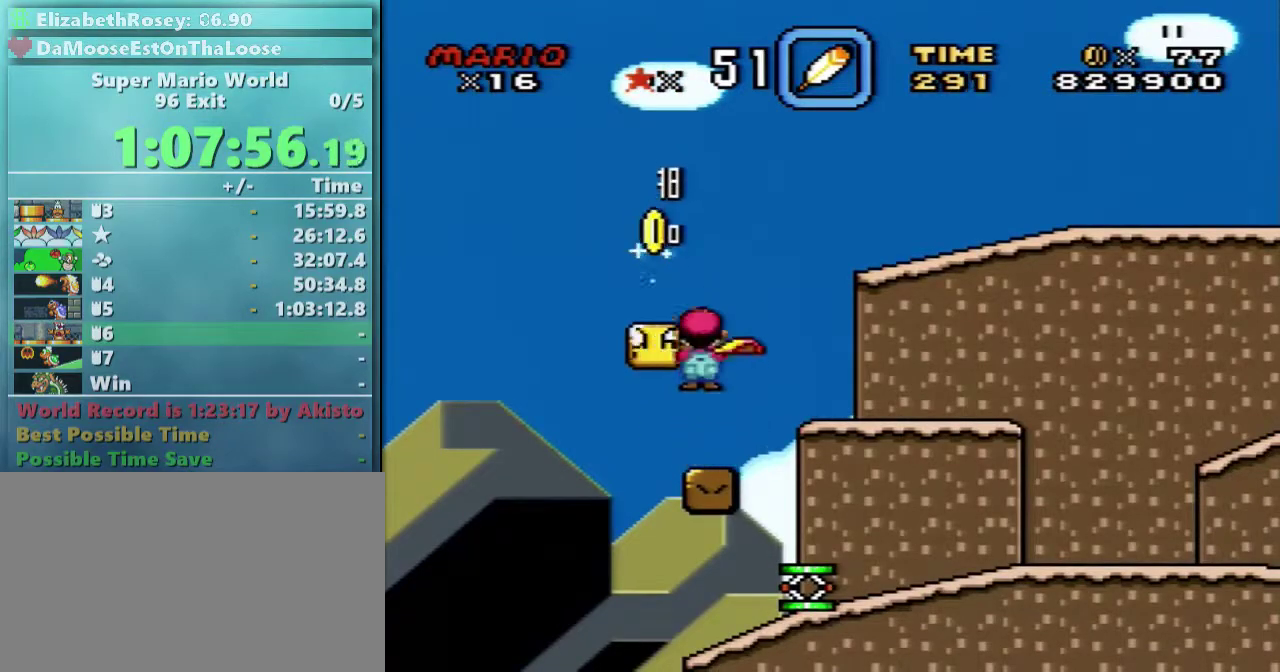
Gameplay with a controller (Nintendo layout); each line is a JSON object with the inputs held at the frame after it. "events" lists button and stick changes between this image and that frame as [ms after this image, input, new state], when the widget could be followed in between. Not read: DPAD_RIGHT L3 R3.
{"buttons": [], "events": [[300, "A", "down"], [400, "A", "up"]]}
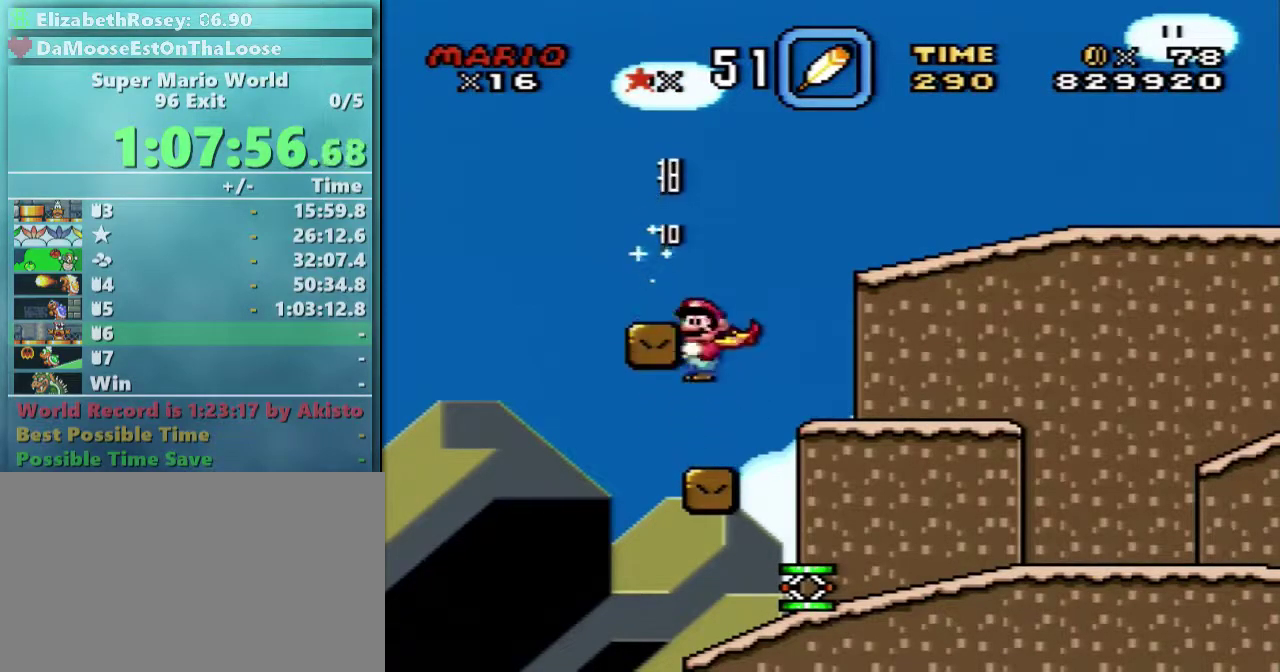
{"buttons": ["B", "Y"], "events": [[350, "B", "down"], [350, "Y", "down"]]}
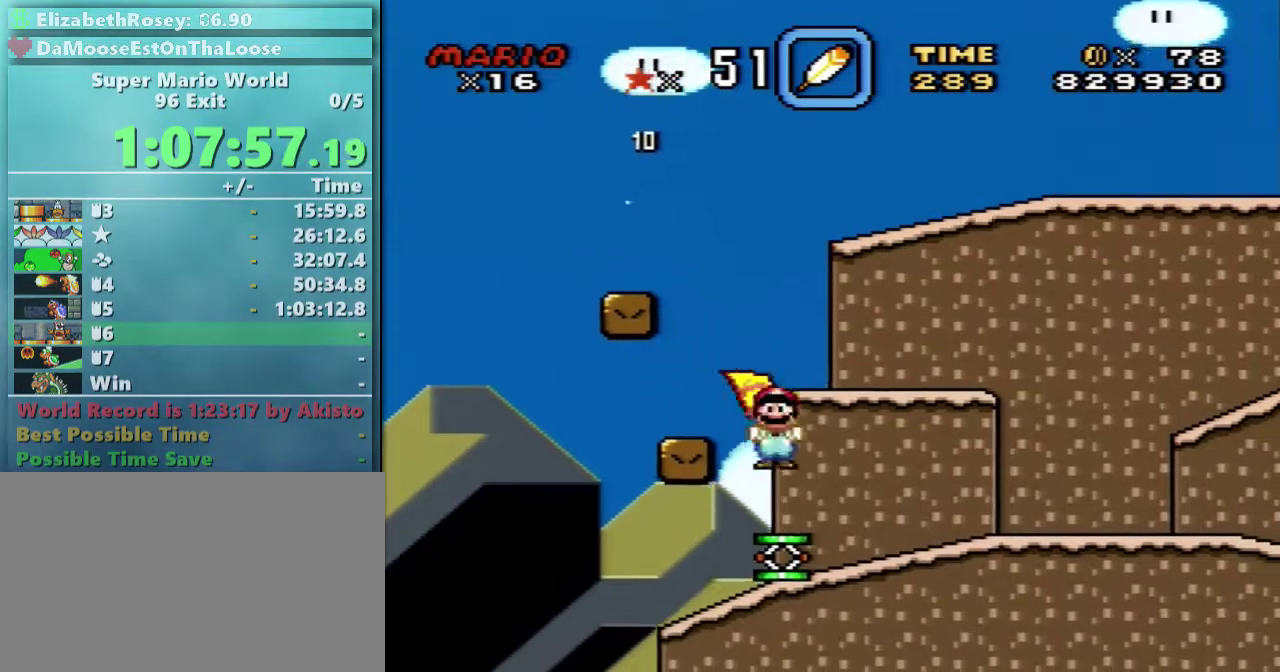
{"buttons": ["Y", "DPAD_LEFT"], "events": [[150, "B", "up"], [350, "DPAD_UP", "down"], [400, "B", "down"], [400, "DPAD_LEFT", "down"], [400, "DPAD_UP", "up"], [500, "B", "up"]]}
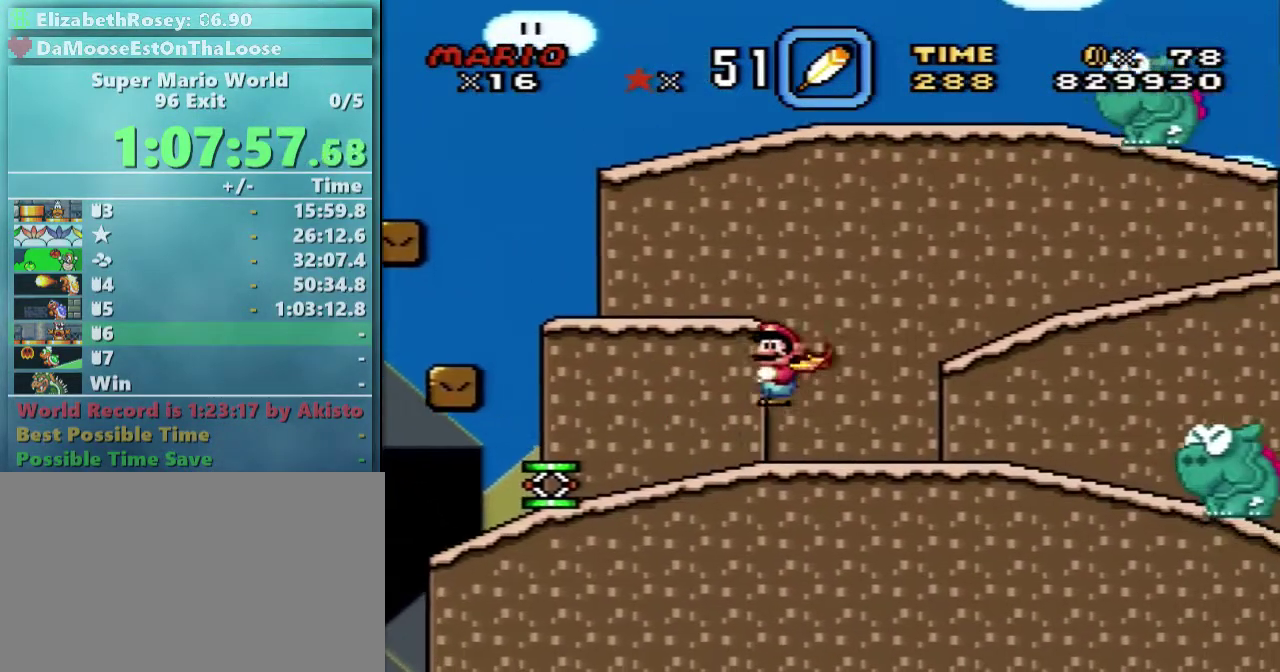
{"buttons": ["B", "Y"], "events": [[317, "B", "down"], [317, "DPAD_LEFT", "up"]]}
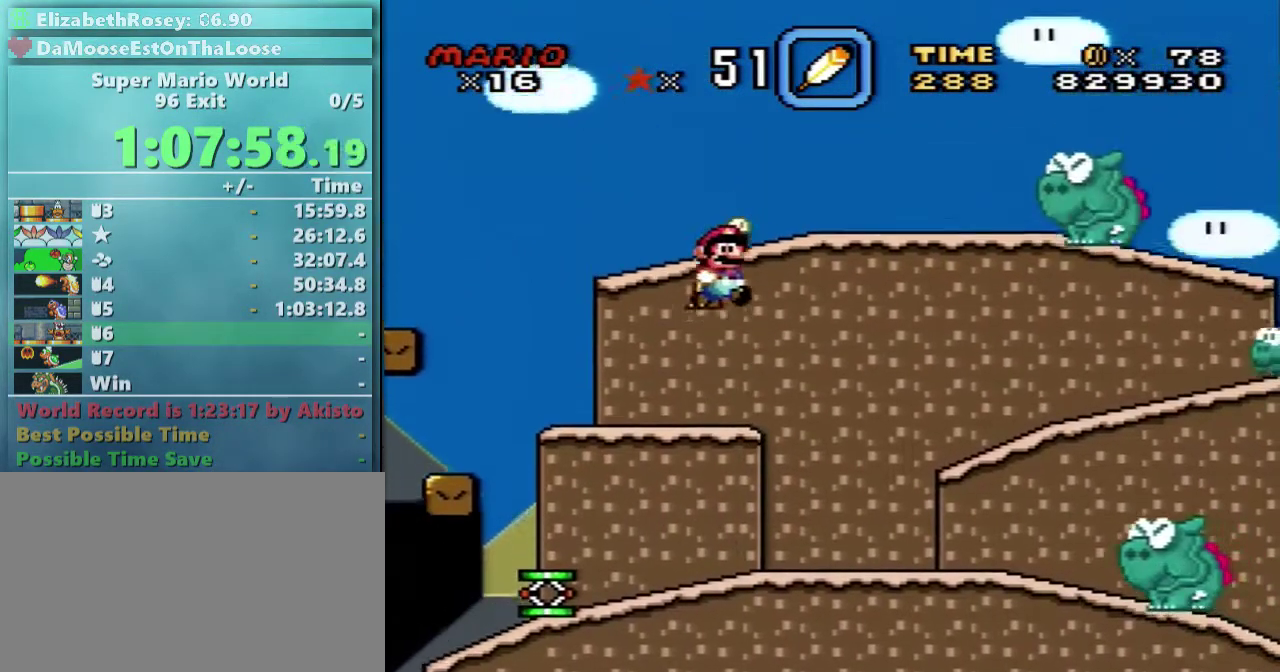
{"buttons": ["X", "DPAD_DOWN"], "events": [[67, "B", "up"], [100, "Y", "up"], [167, "DPAD_DOWN", "down"], [167, "X", "down"], [300, "A", "down"], [350, "A", "up"]]}
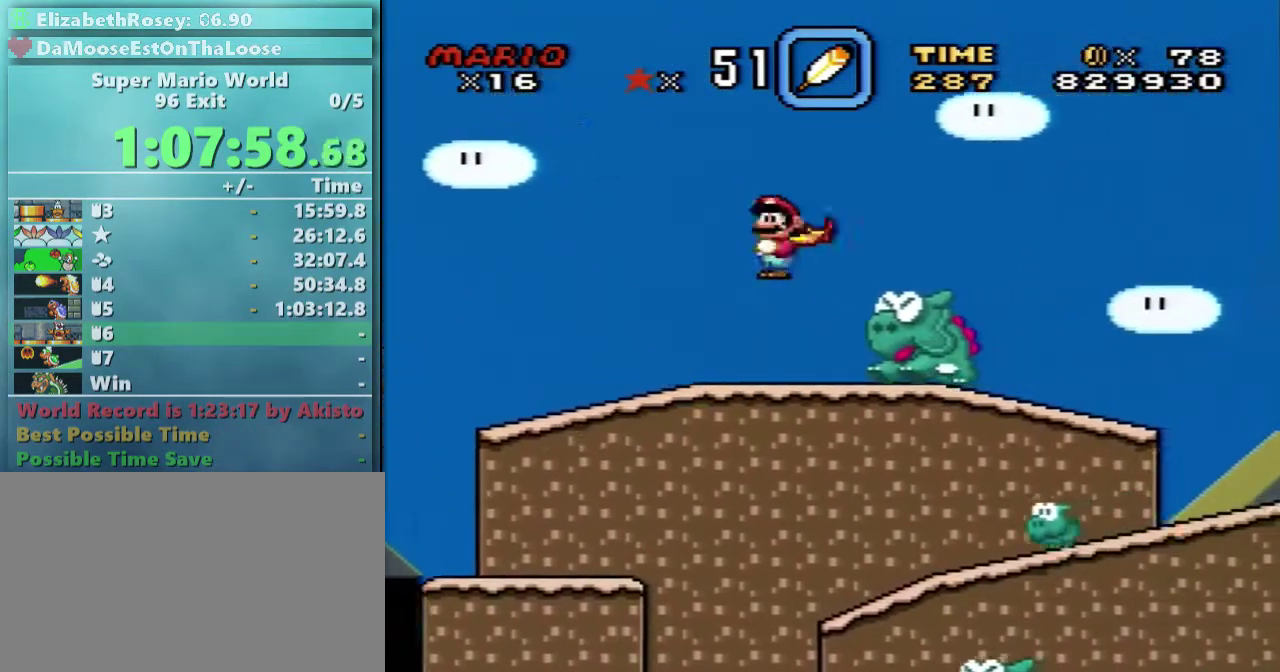
{"buttons": ["X"], "events": [[117, "DPAD_DOWN", "up"]]}
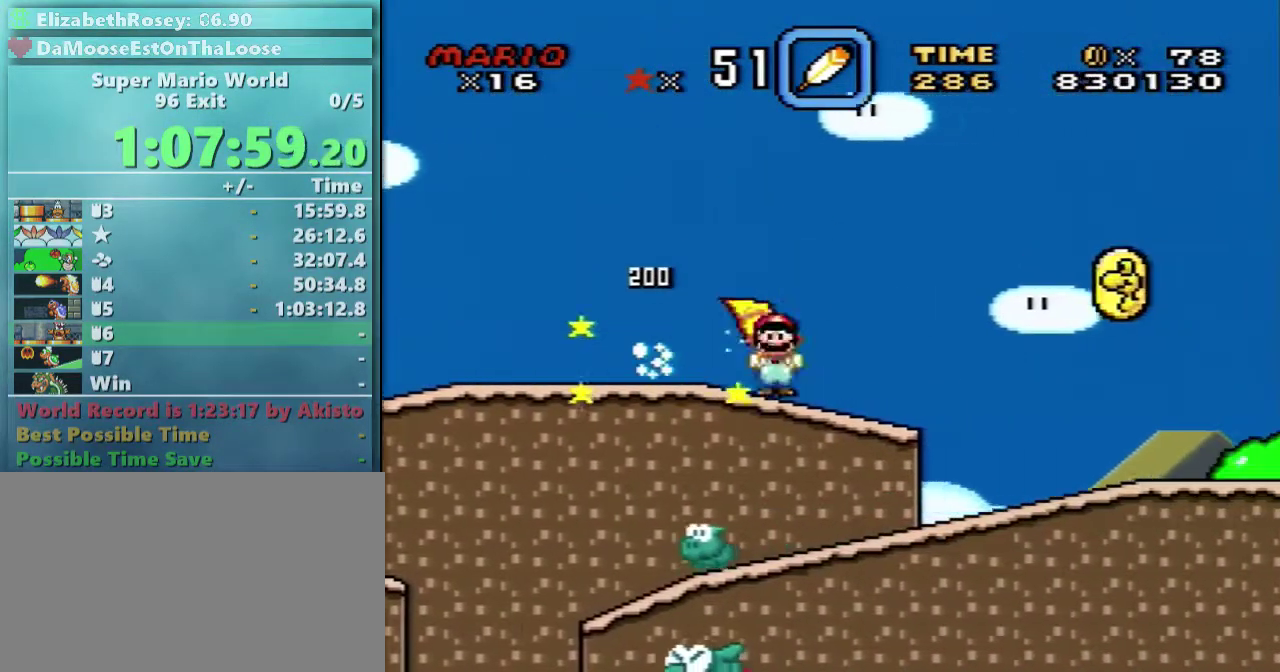
{"buttons": ["X"], "events": [[150, "A", "down"], [350, "A", "up"]]}
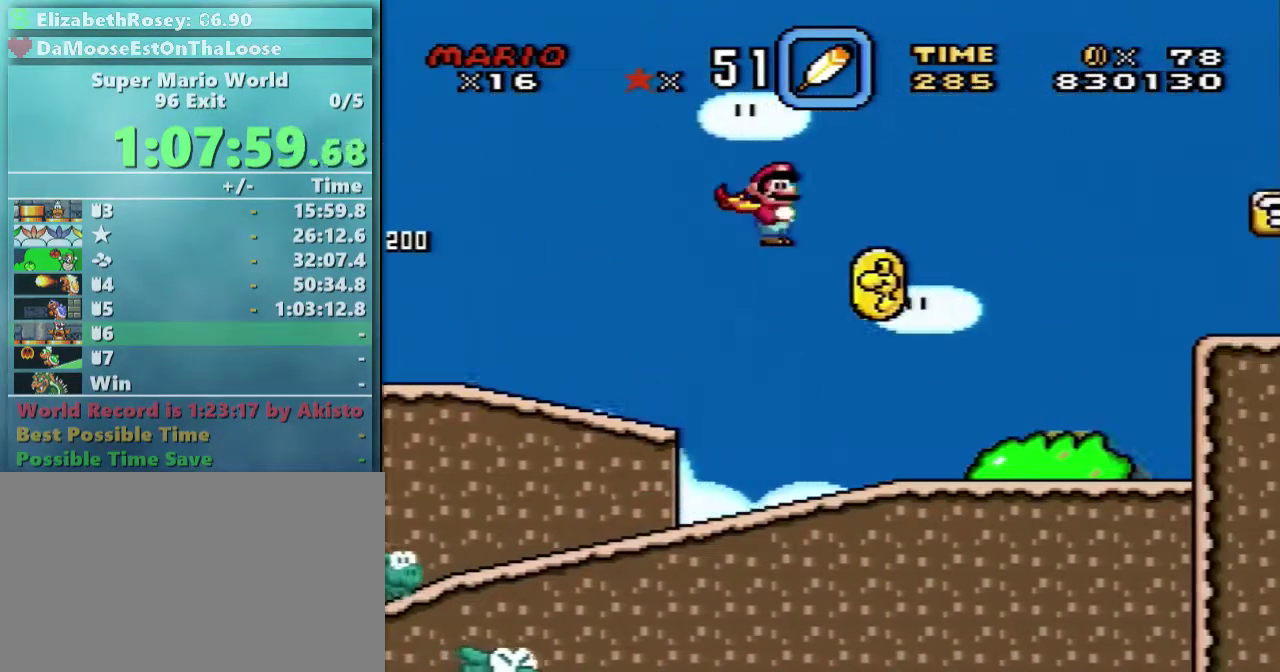
{"buttons": ["A", "X"], "events": [[450, "A", "down"]]}
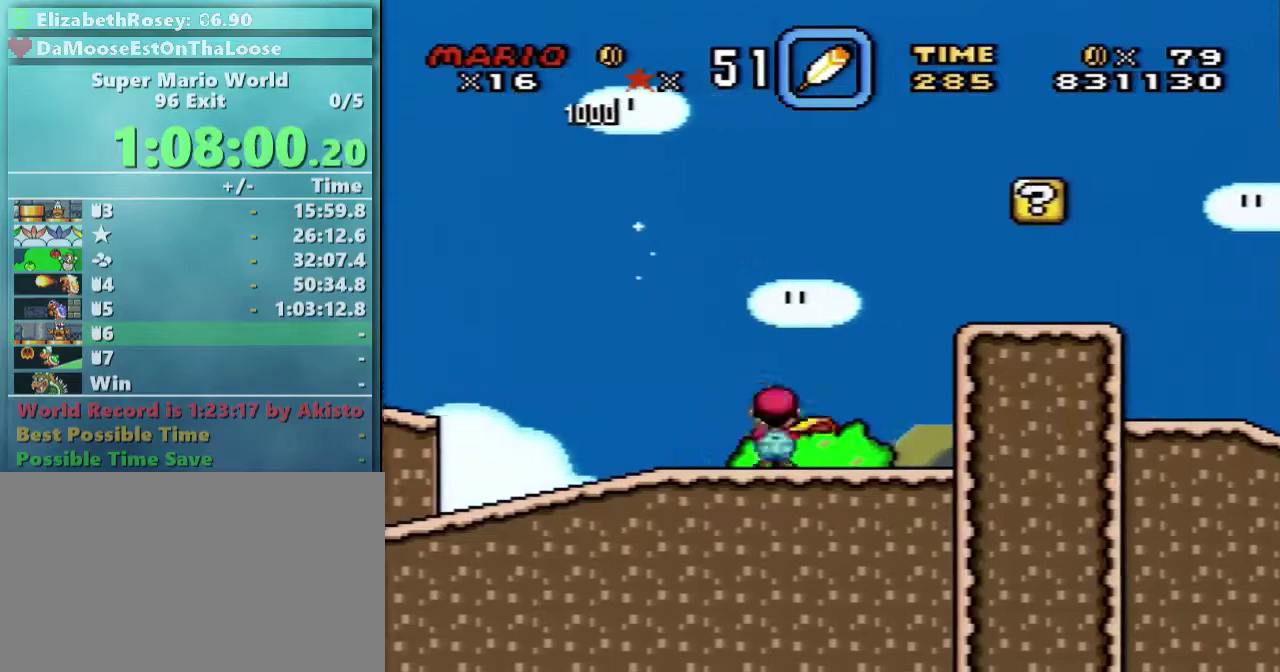
{"buttons": ["X"], "events": [[167, "A", "up"]]}
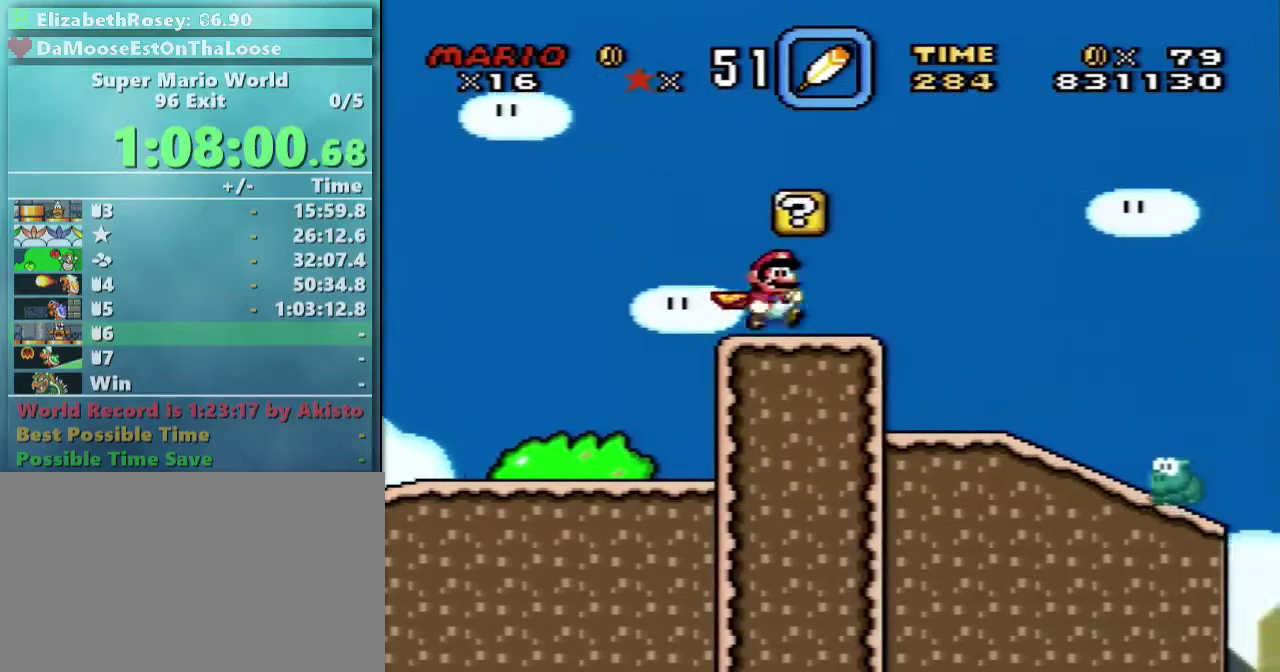
{"buttons": ["A", "X"], "events": [[167, "A", "down"]]}
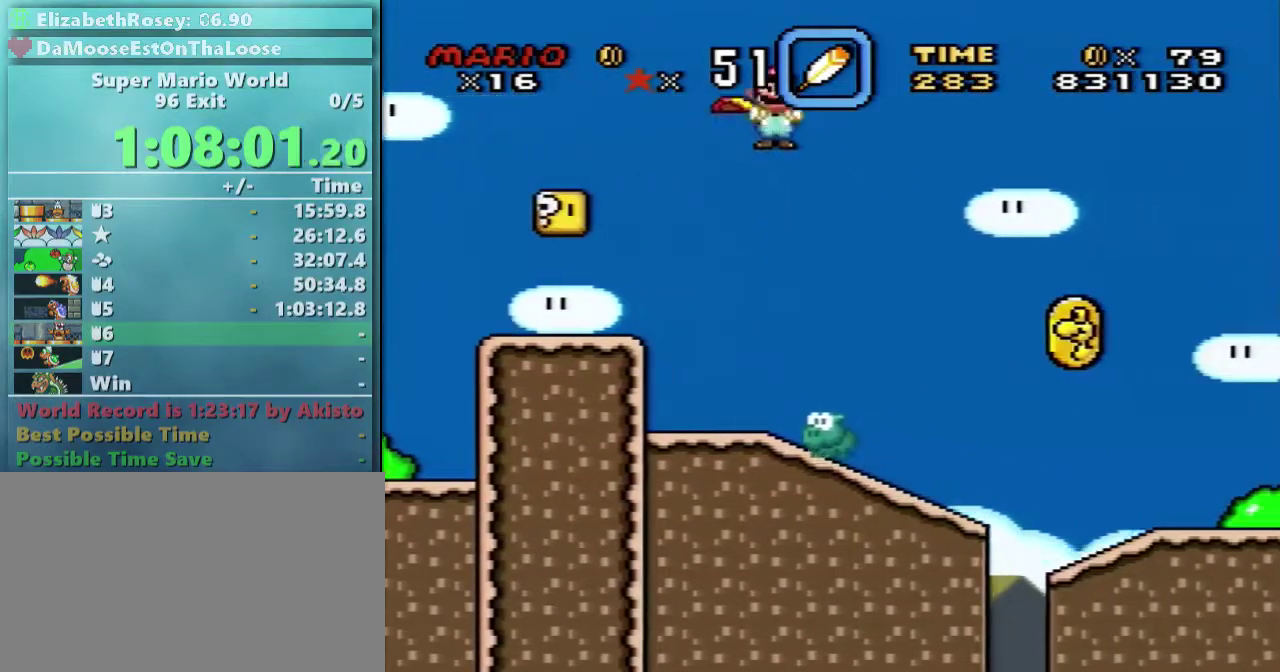
{"buttons": ["A", "X"], "events": [[50, "A", "up"], [500, "A", "down"]]}
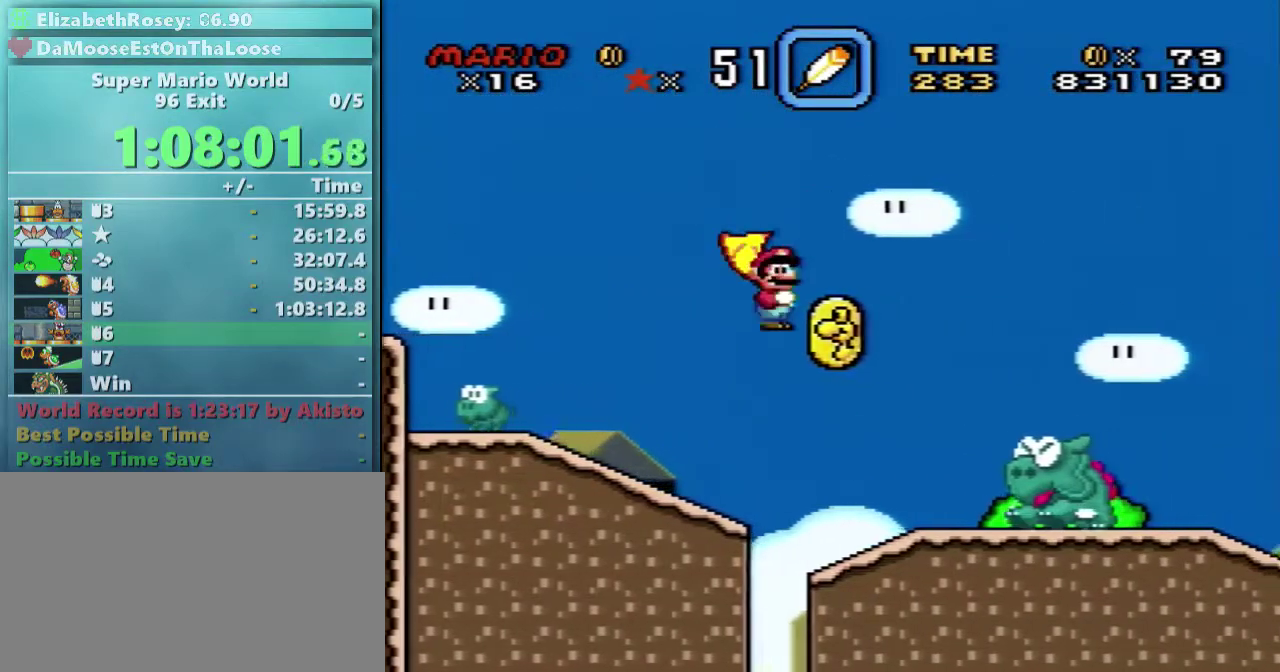
{"buttons": ["X"], "events": [[250, "A", "up"]]}
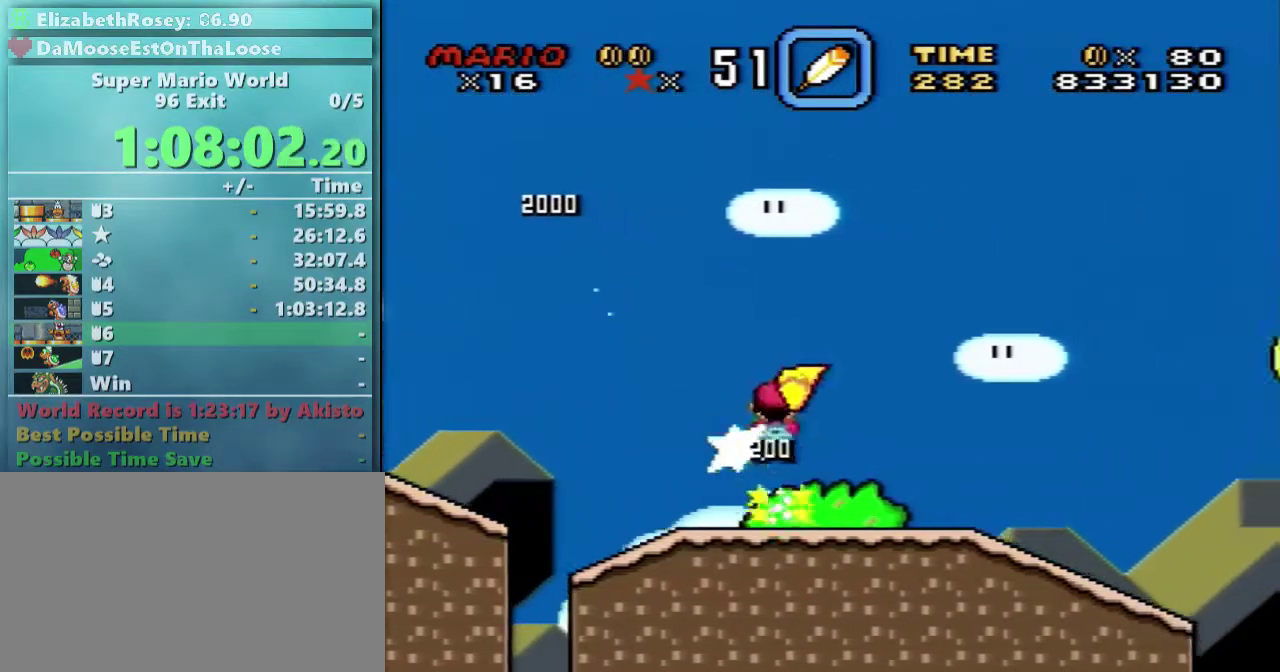
{"buttons": ["X", "DPAD_DOWN"], "events": [[450, "DPAD_DOWN", "down"]]}
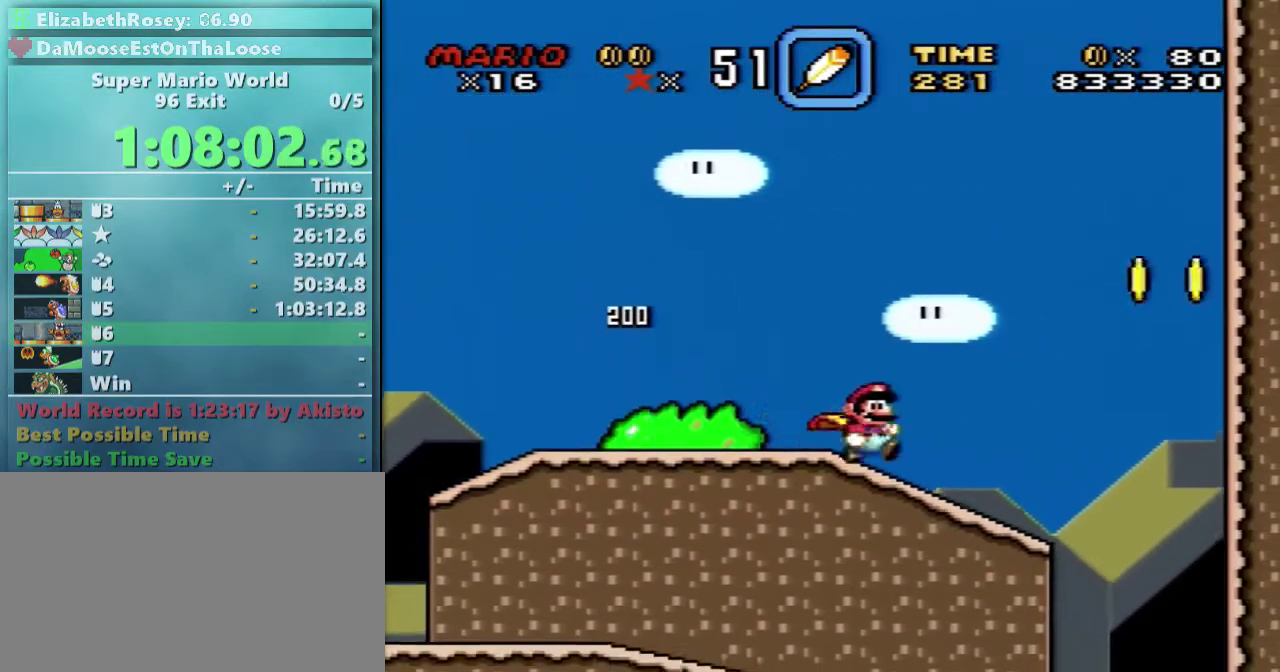
{"buttons": ["X"], "events": [[50, "DPAD_DOWN", "up"], [100, "A", "down"], [200, "A", "up"]]}
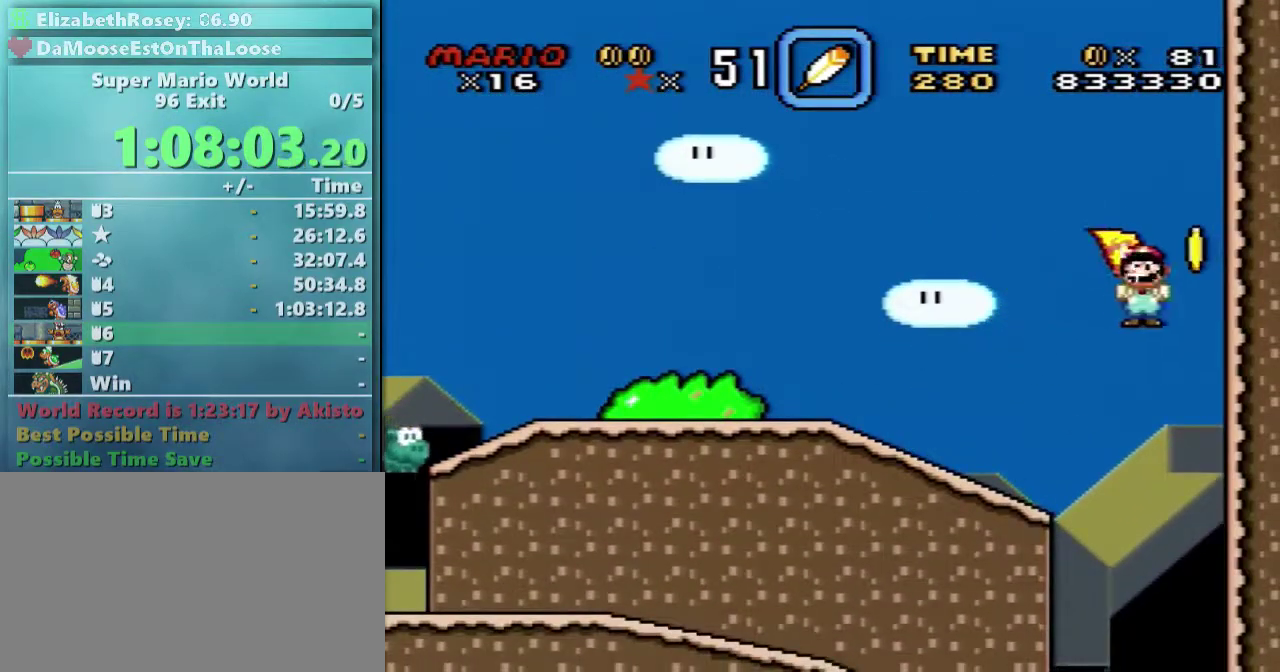
{"buttons": ["X", "DPAD_LEFT"], "events": [[50, "DPAD_LEFT", "down"]]}
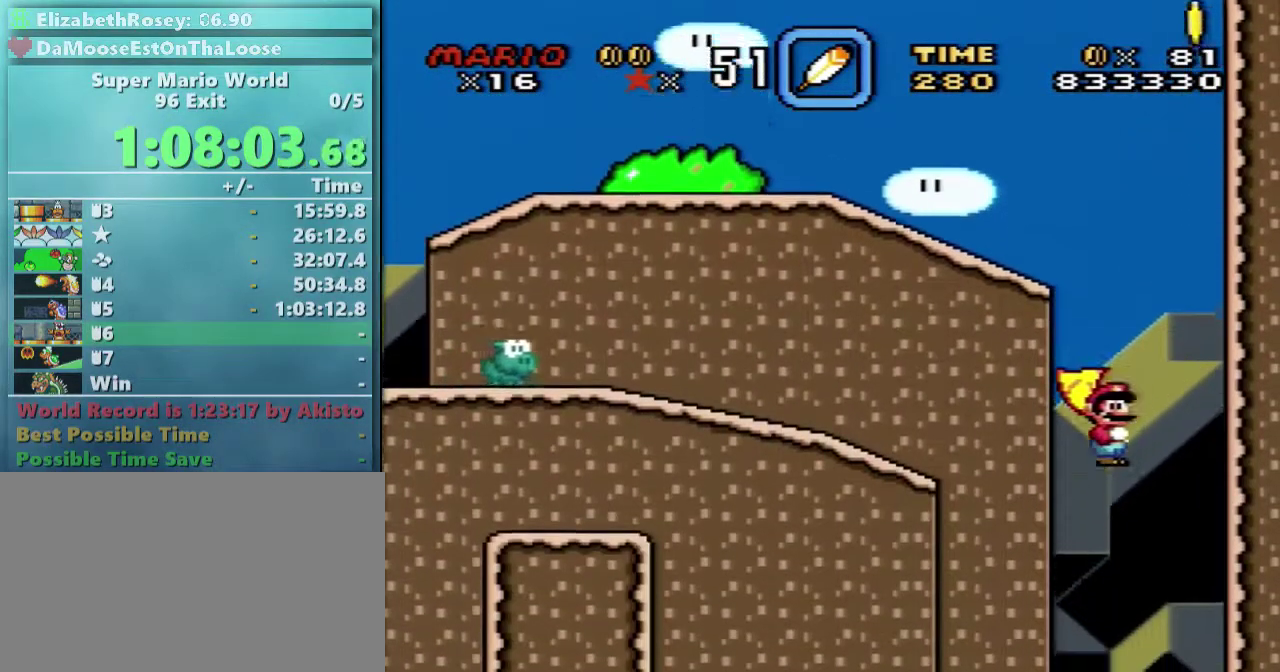
{"buttons": ["X"], "events": [[100, "DPAD_LEFT", "up"]]}
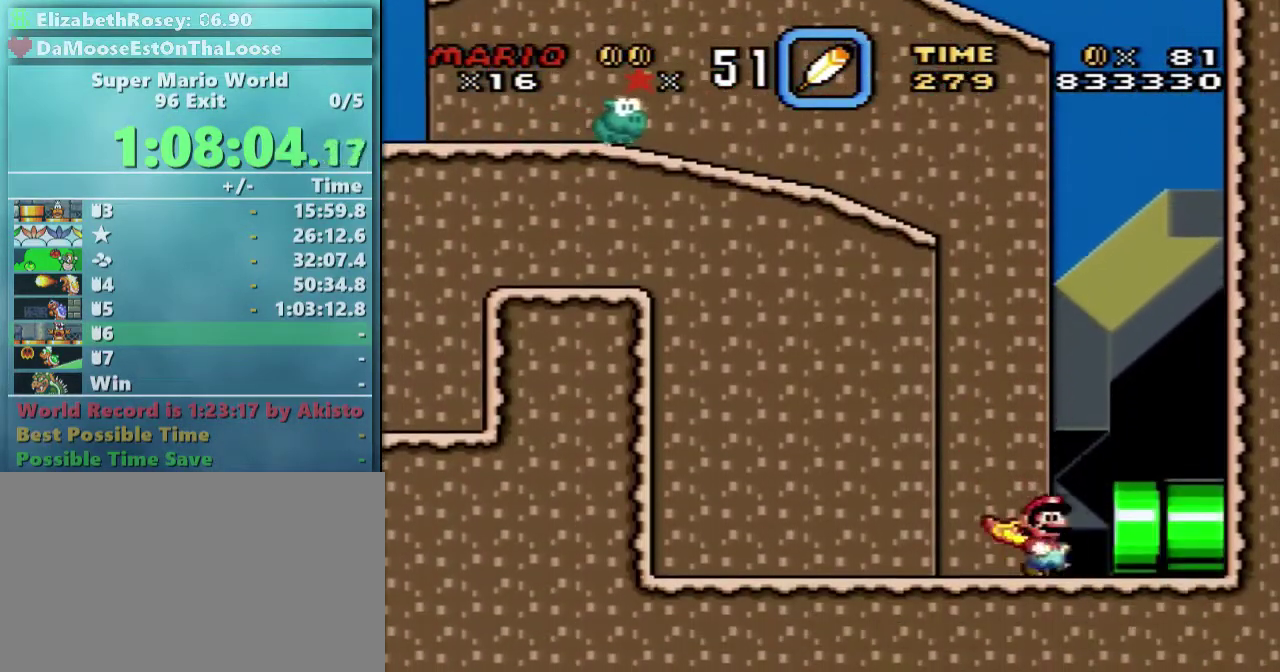
{"buttons": ["X"], "events": []}
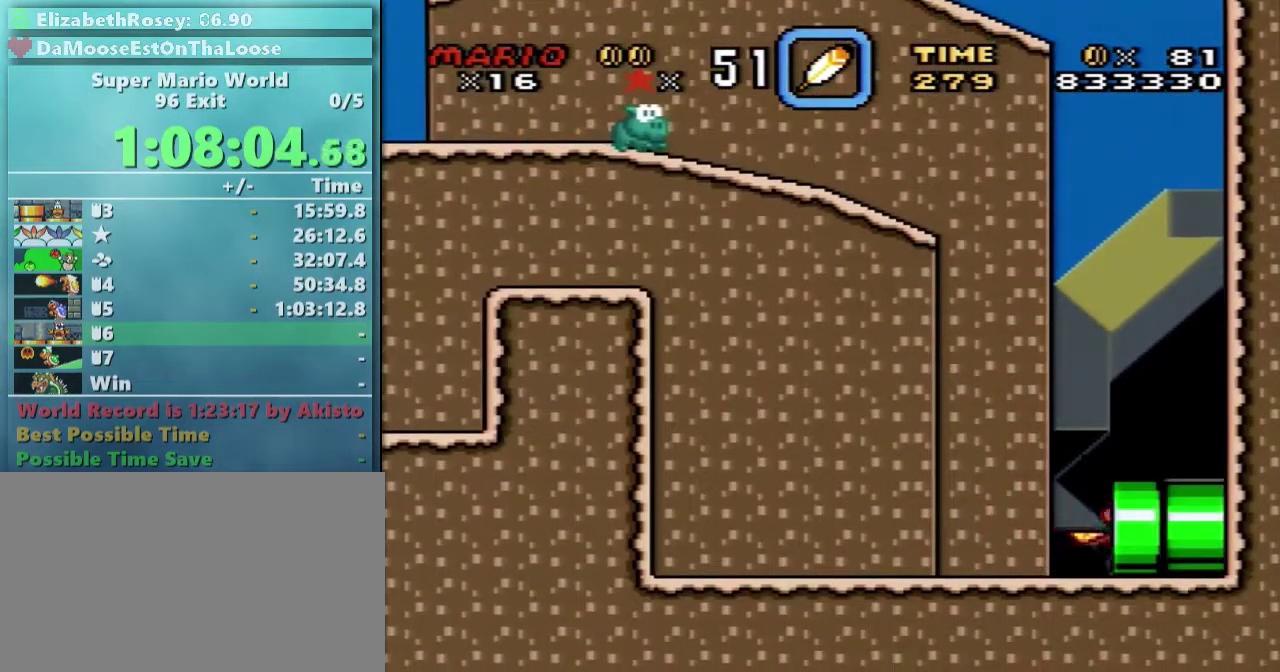
{"buttons": ["X"], "events": []}
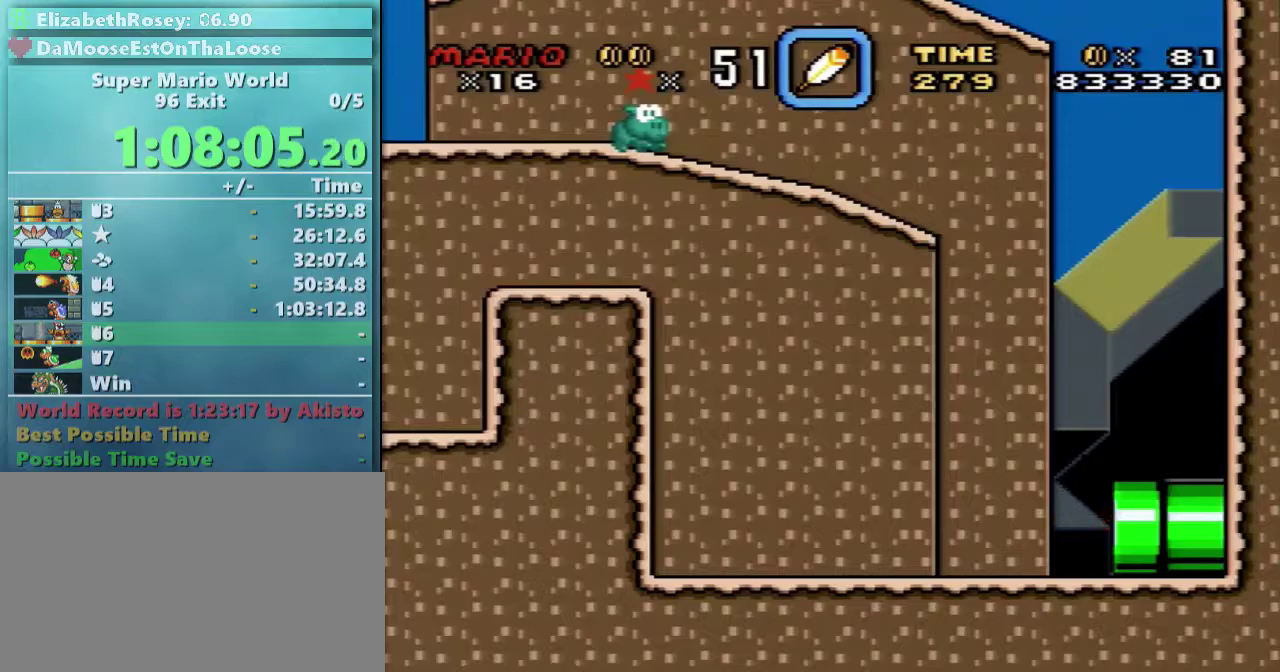
{"buttons": ["X"], "events": []}
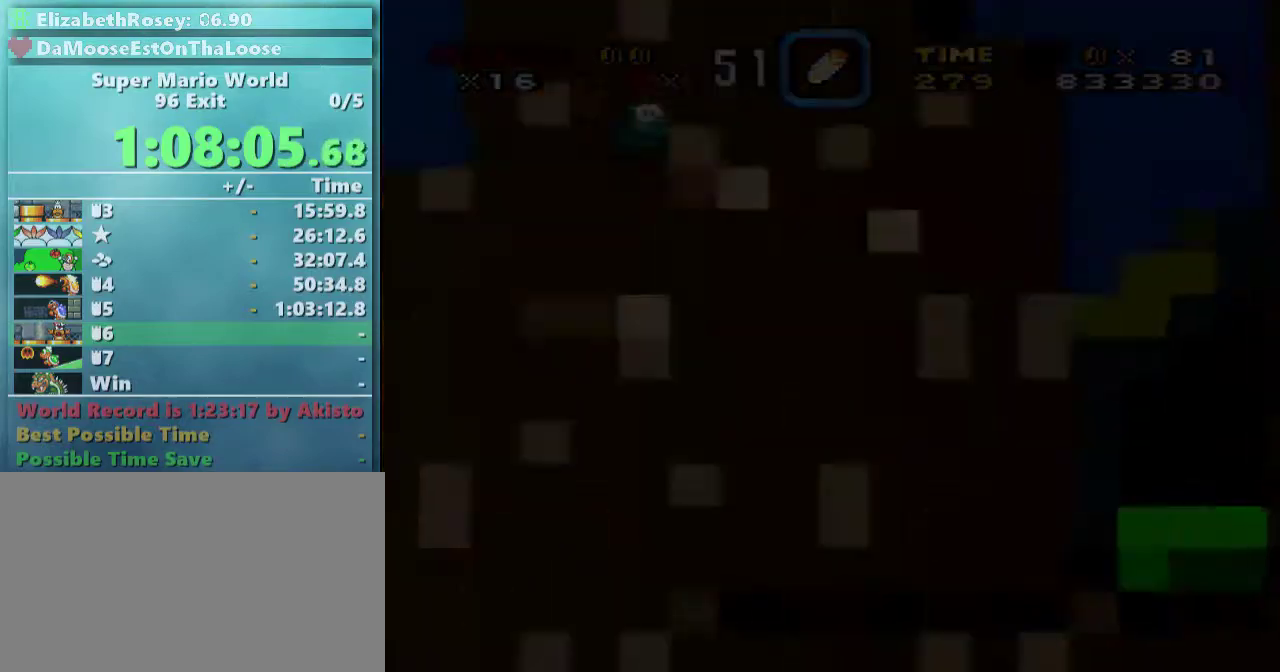
{"buttons": ["X"], "events": []}
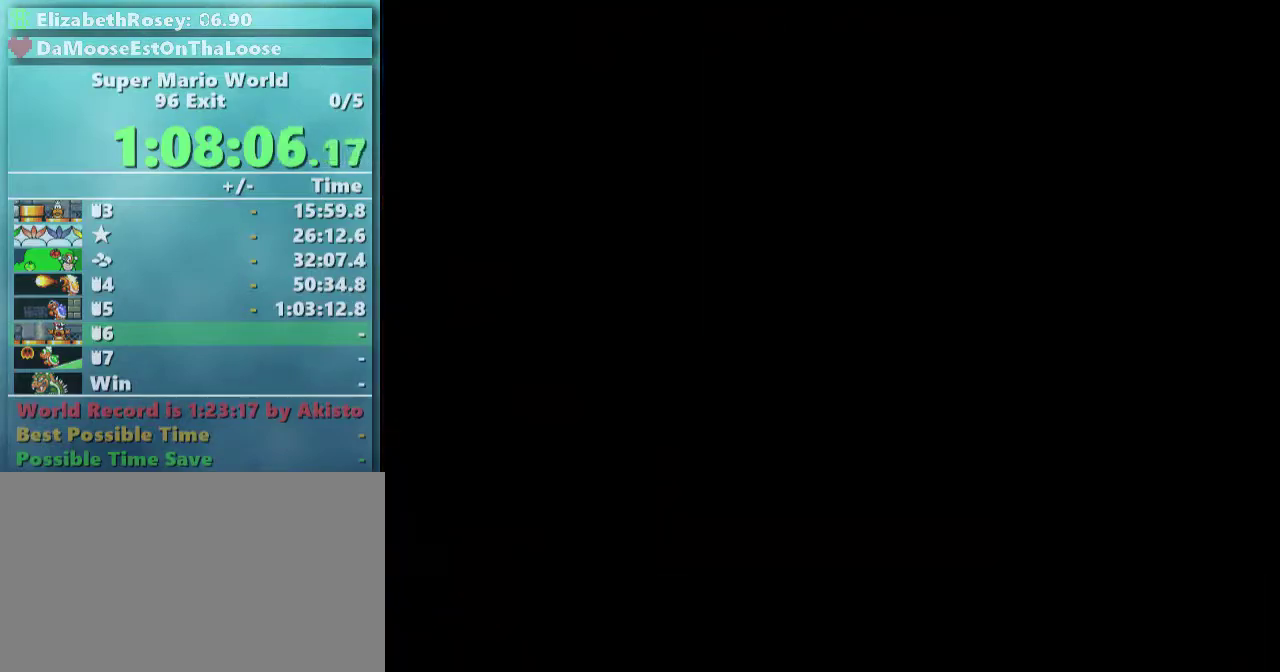
{"buttons": ["X"], "events": []}
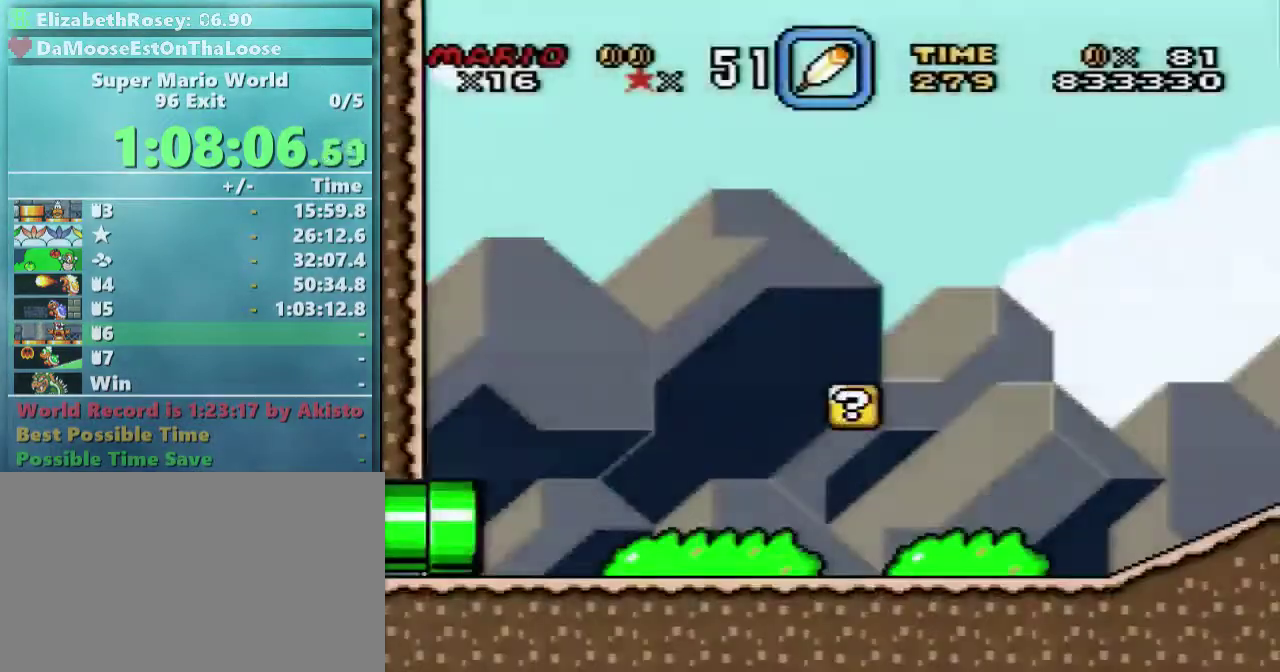
{"buttons": ["X"], "events": []}
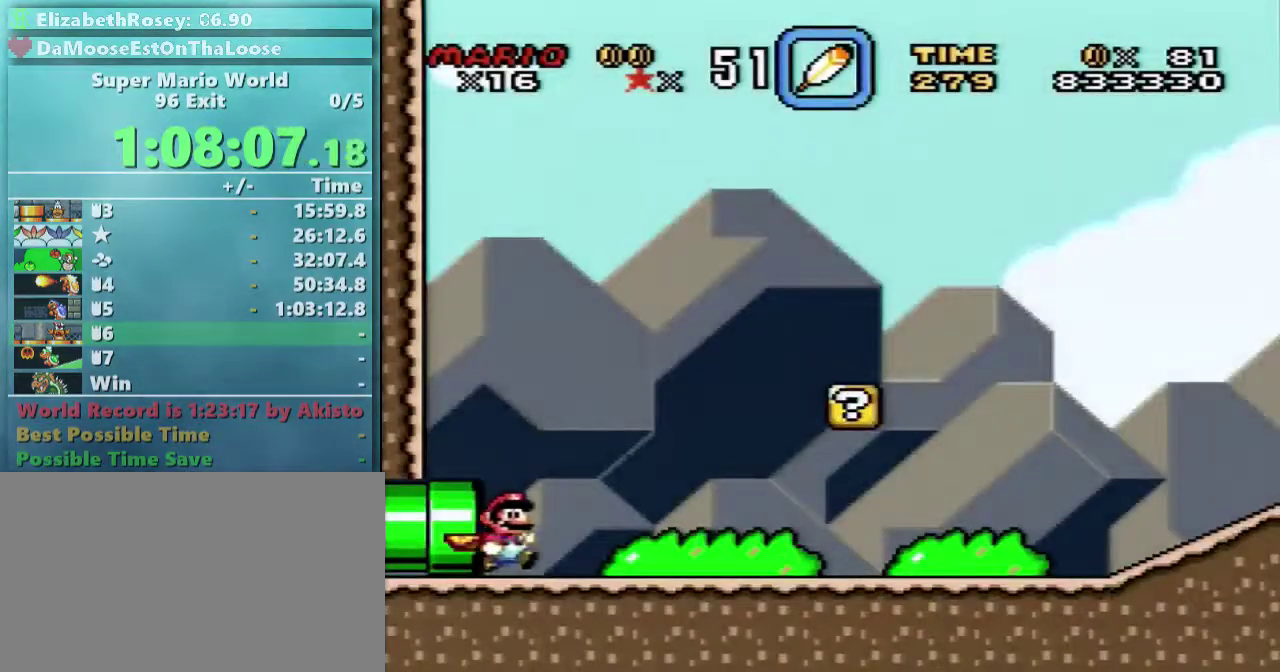
{"buttons": ["X"], "events": []}
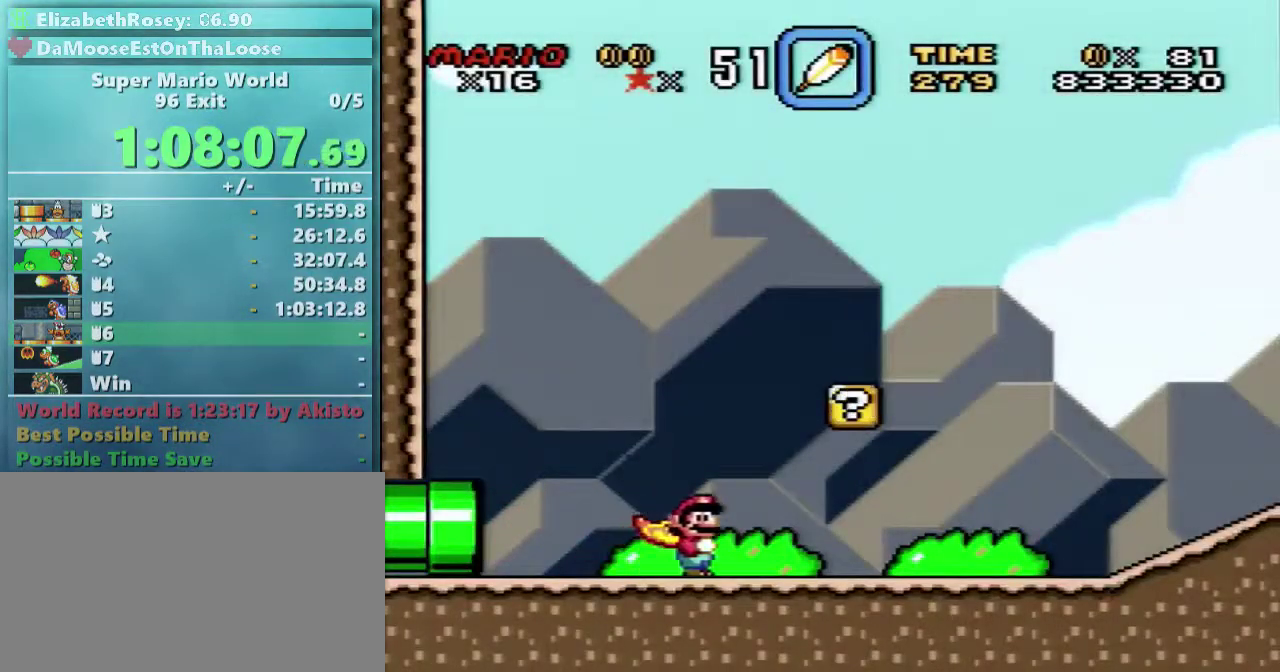
{"buttons": ["X"], "events": []}
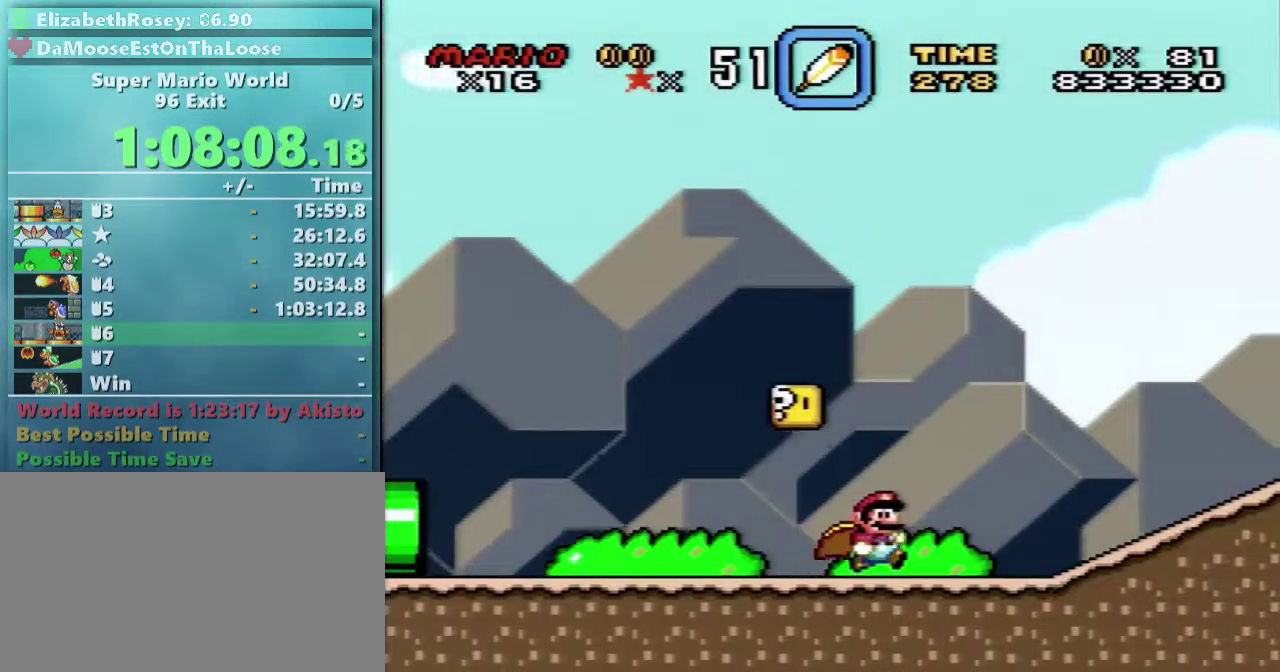
{"buttons": ["B", "Y", "DPAD_UP"], "events": [[117, "DPAD_UP", "down"], [117, "X", "up"], [117, "Y", "down"], [400, "B", "down"]]}